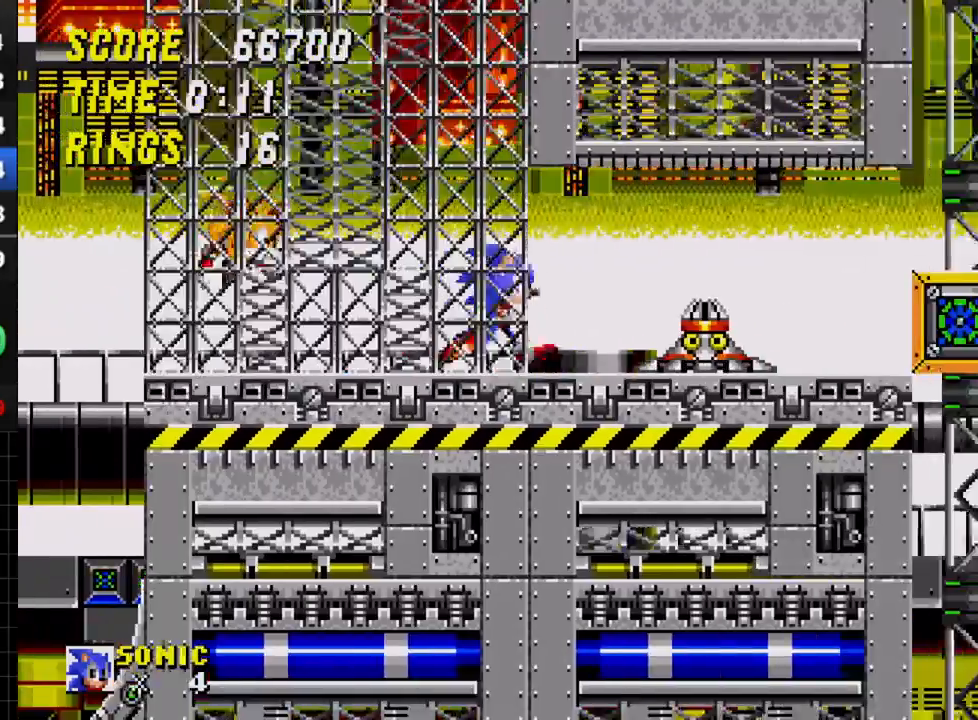
Gameplay with a controller; each line is a JSON object with the inputs held at the frame after it (dt_ms = milliseconds from this image to that frame). "events" lists button and stick changes between this image and that frame as [ms after this image, input, new state], when the widget could be followed in between. Not read: L3 R3.
{"dt_ms": 500, "buttons": ["DPAD_LEFT"], "events": [[17, "C", "down"], [117, "C", "up"], [117, "DPAD_RIGHT", "up"], [217, "DPAD_LEFT", "down"]]}
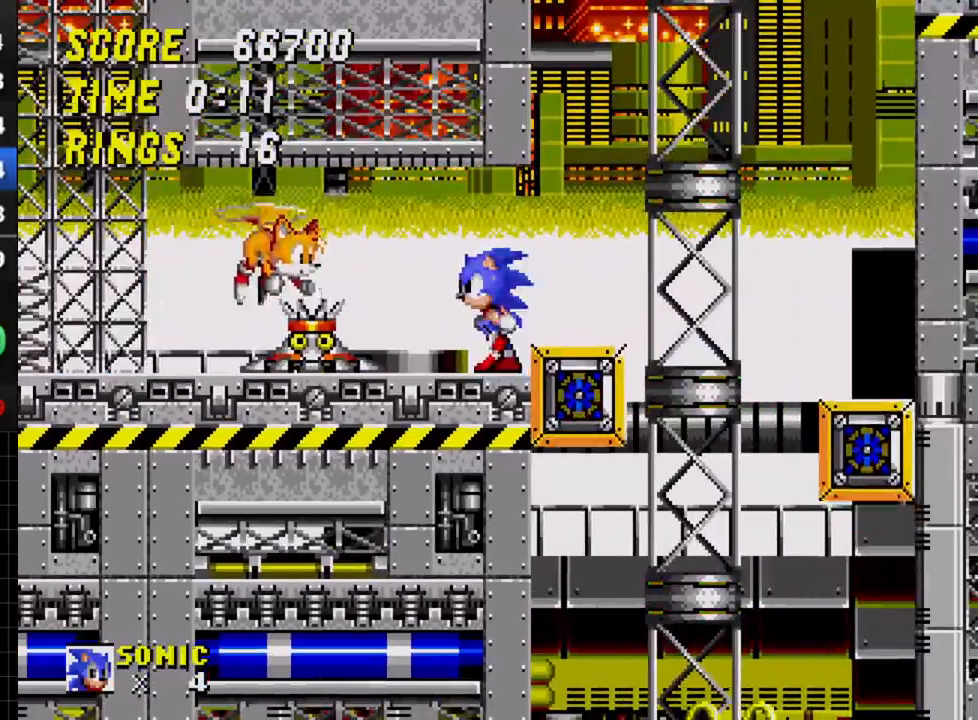
{"dt_ms": 500, "buttons": ["C", "DPAD_RIGHT"], "events": [[67, "DPAD_LEFT", "up"], [117, "DPAD_RIGHT", "down"], [433, "C", "down"]]}
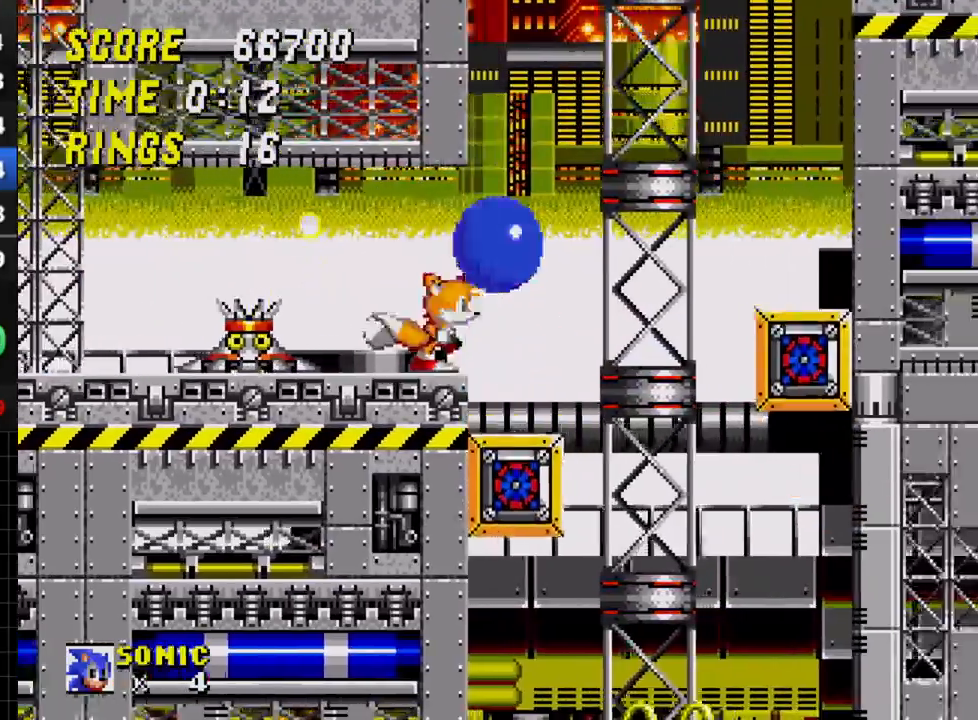
{"dt_ms": 500, "buttons": ["C", "DPAD_RIGHT"], "events": [[100, "DPAD_RIGHT", "up"], [117, "DPAD_LEFT", "down"], [183, "C", "up"], [233, "C", "down"], [267, "DPAD_LEFT", "up"], [283, "DPAD_RIGHT", "down"]]}
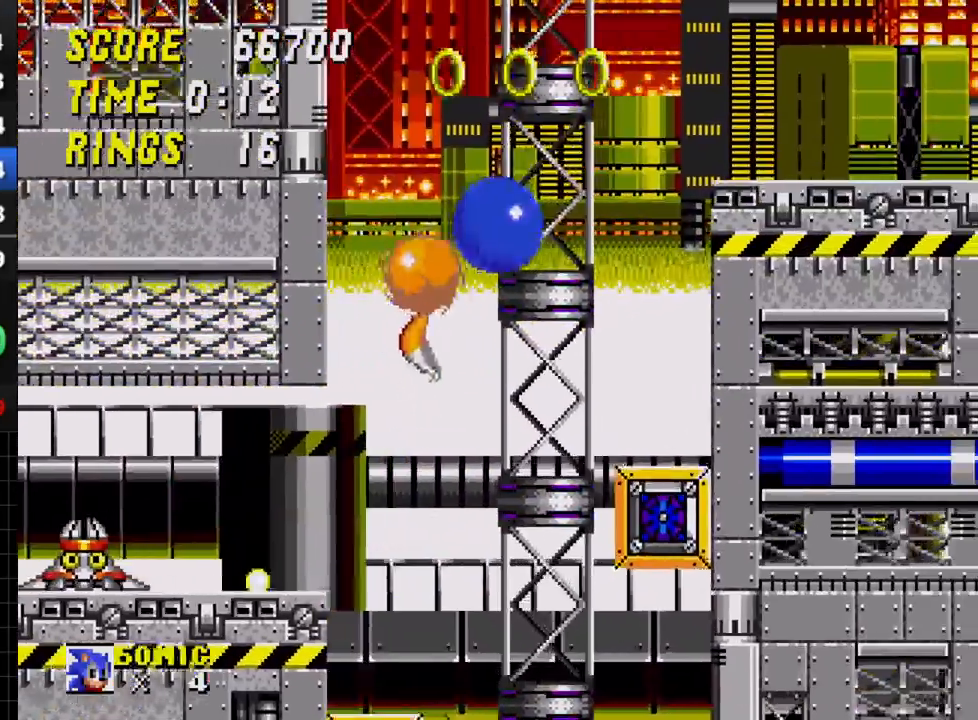
{"dt_ms": 500, "buttons": ["DPAD_RIGHT"], "events": [[83, "C", "up"], [200, "DPAD_RIGHT", "up"], [267, "DPAD_LEFT", "down"], [317, "C", "down"], [317, "DPAD_LEFT", "up"], [350, "DPAD_RIGHT", "down"], [483, "C", "up"]]}
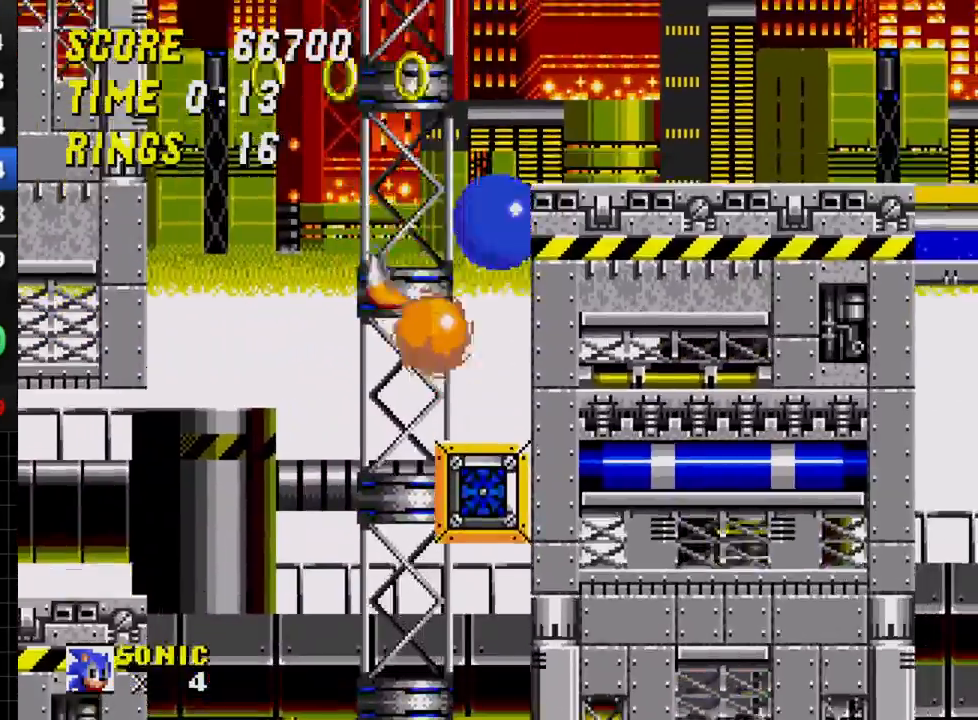
{"dt_ms": 500, "buttons": ["DPAD_RIGHT"], "events": []}
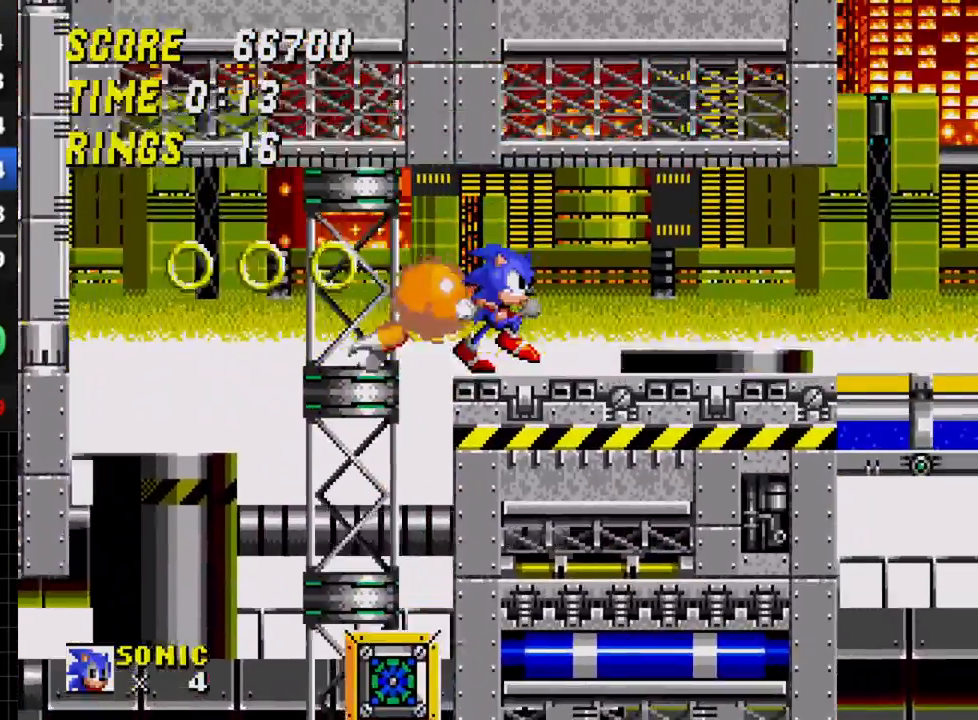
{"dt_ms": 500, "buttons": ["DPAD_RIGHT"], "events": []}
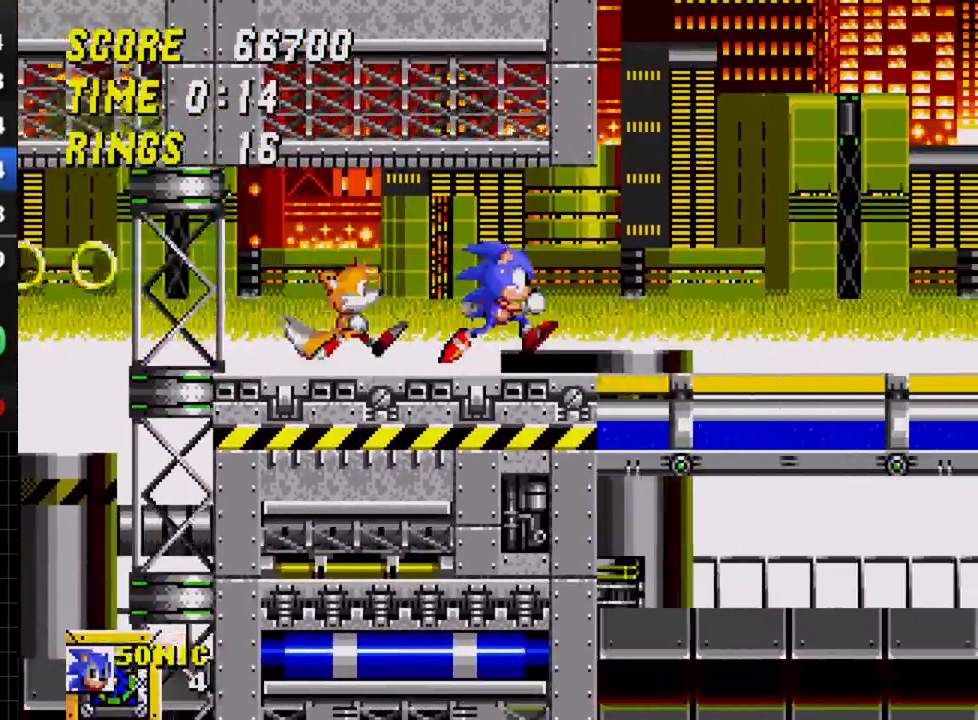
{"dt_ms": 500, "buttons": ["DPAD_RIGHT"], "events": []}
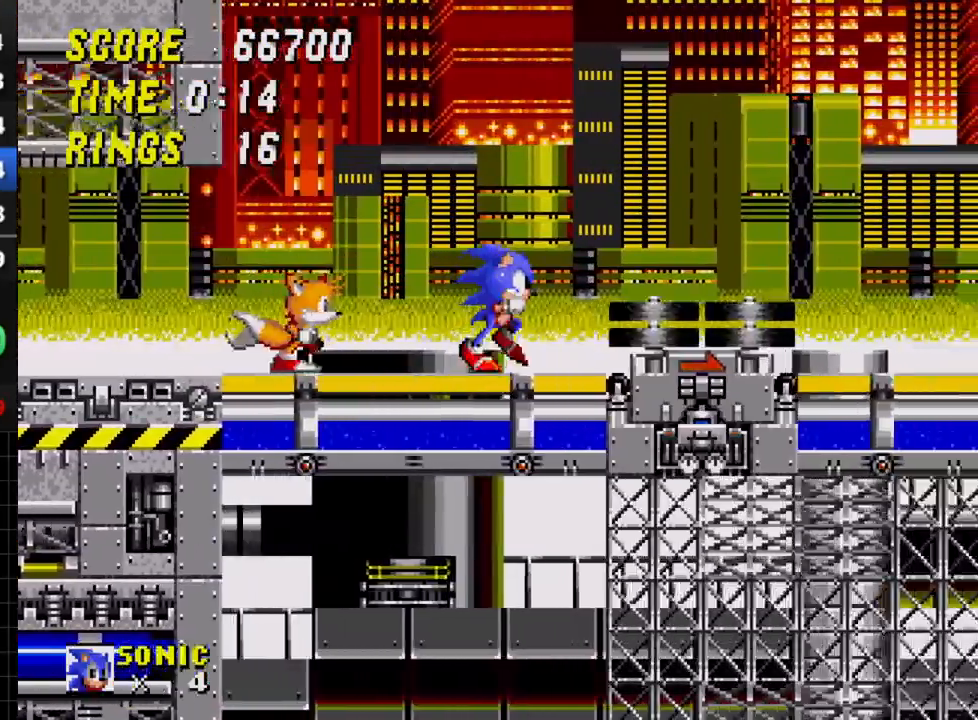
{"dt_ms": 500, "buttons": ["DPAD_RIGHT"], "events": []}
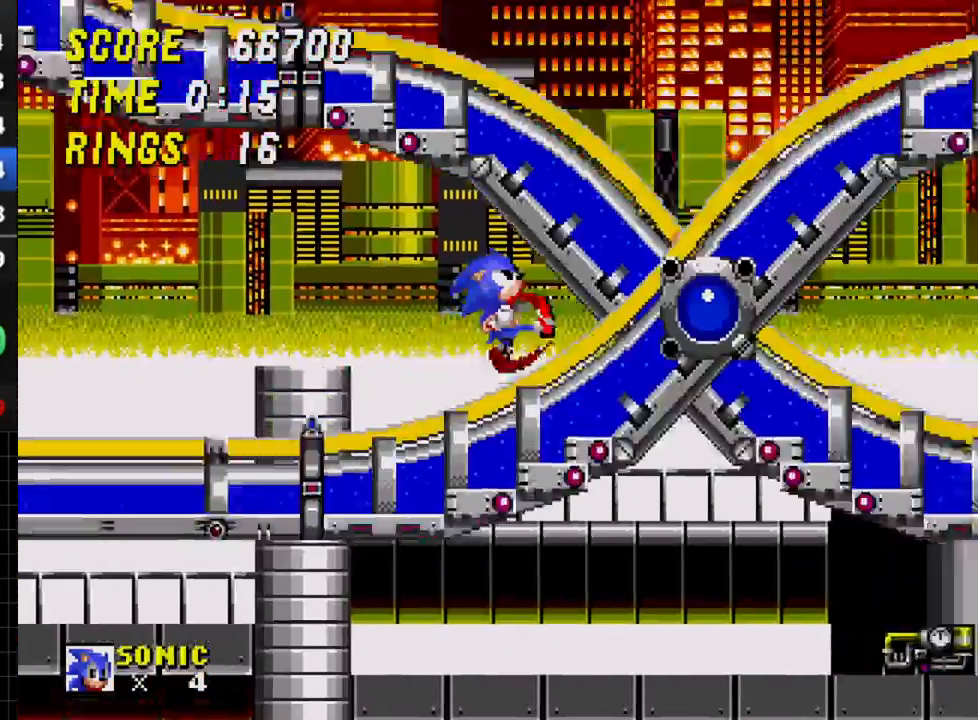
{"dt_ms": 500, "buttons": ["DPAD_RIGHT"], "events": []}
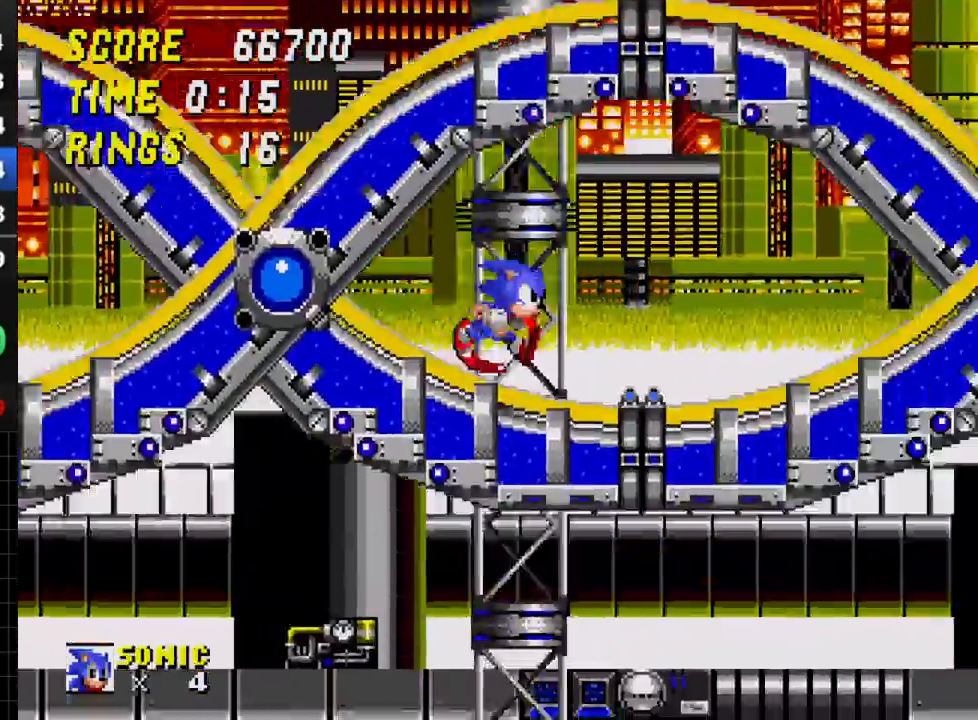
{"dt_ms": 500, "buttons": ["DPAD_RIGHT"], "events": []}
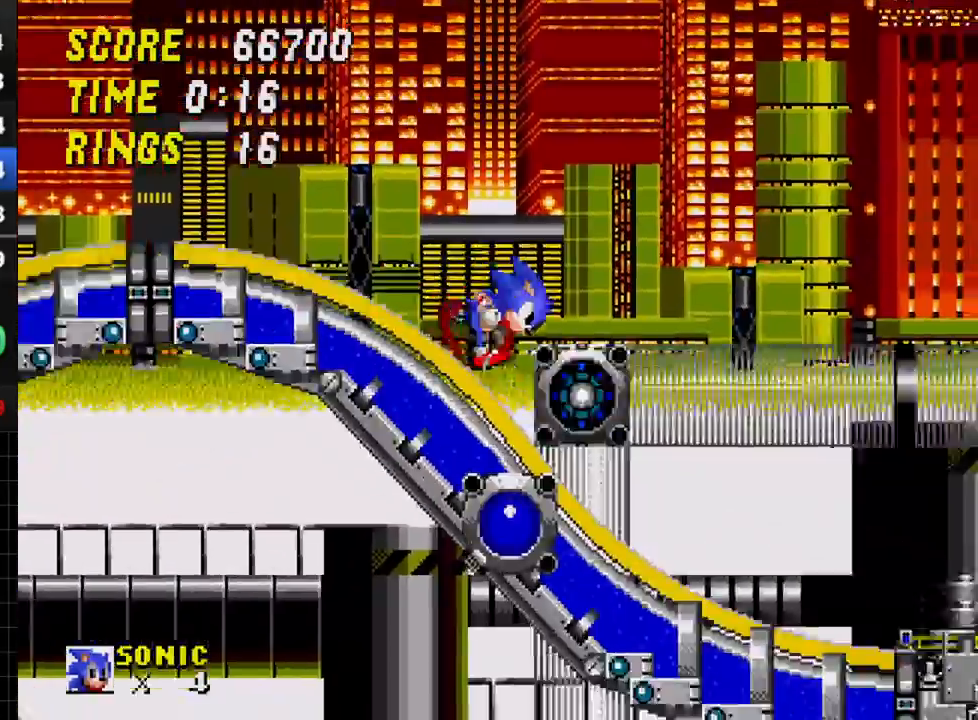
{"dt_ms": 500, "buttons": ["DPAD_RIGHT"], "events": []}
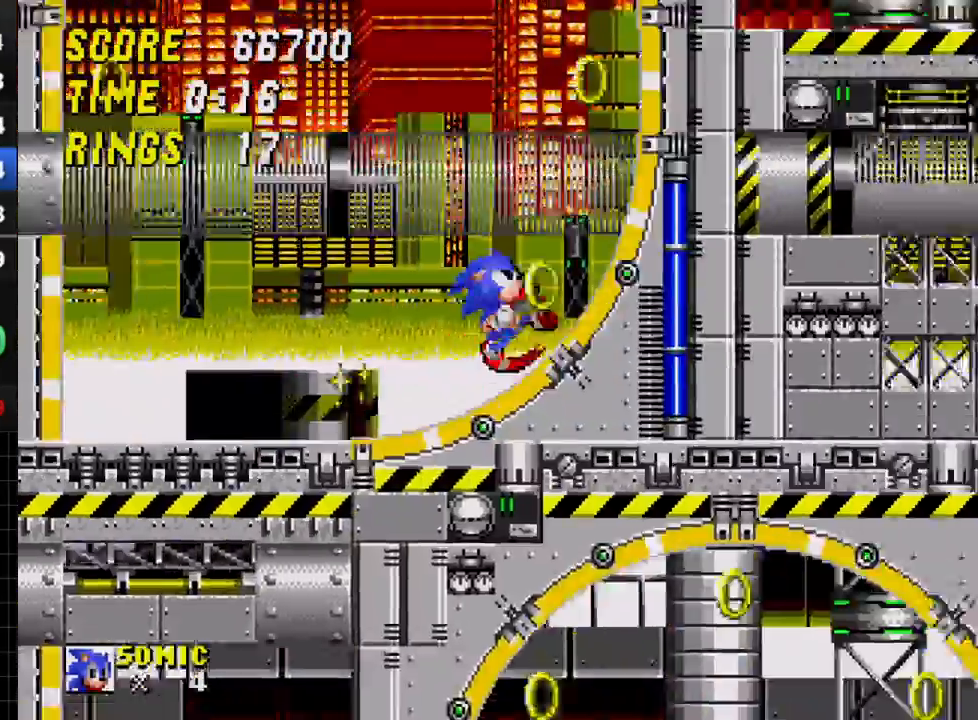
{"dt_ms": 500, "buttons": ["DPAD_RIGHT"], "events": []}
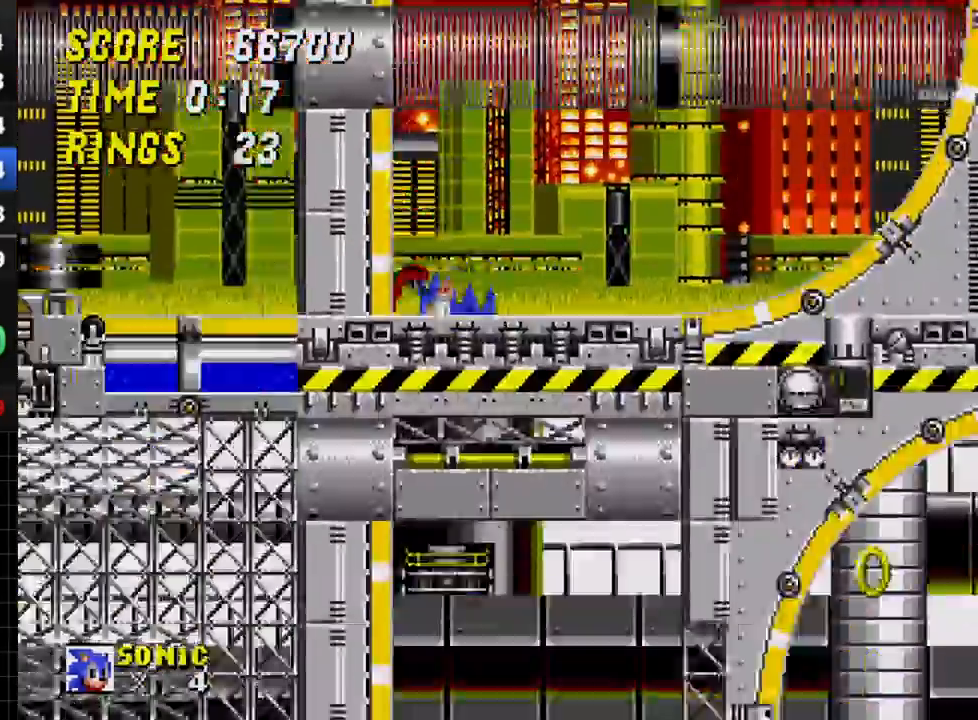
{"dt_ms": 500, "buttons": ["DPAD_RIGHT"], "events": []}
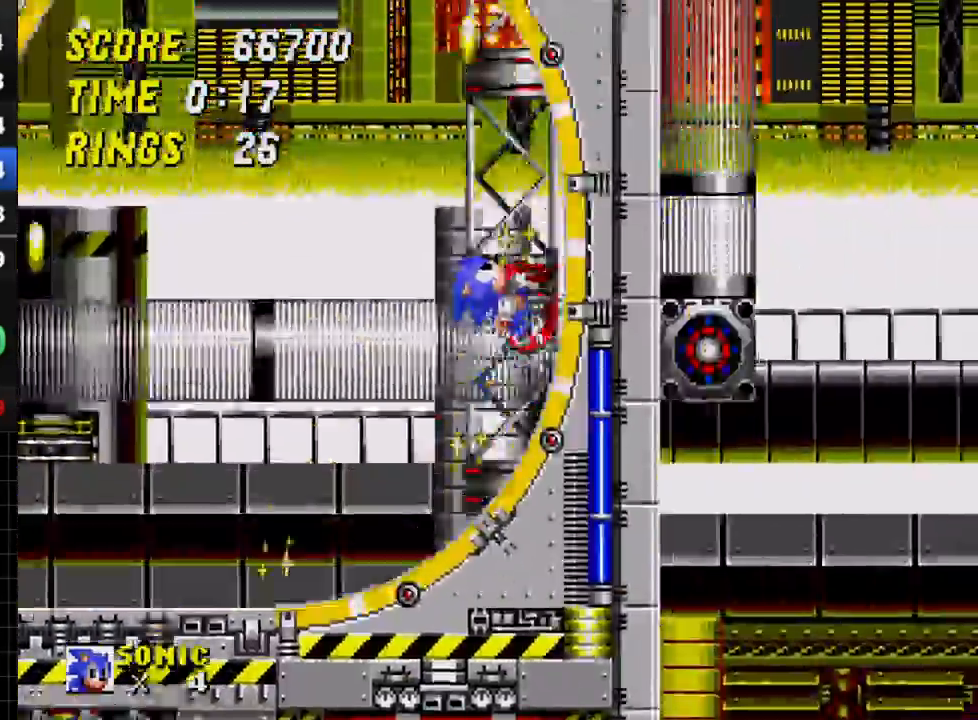
{"dt_ms": 500, "buttons": ["DPAD_RIGHT"], "events": [[83, "DPAD_RIGHT", "up"], [100, "DPAD_LEFT", "down"], [233, "DPAD_LEFT", "up"], [267, "DPAD_RIGHT", "down"]]}
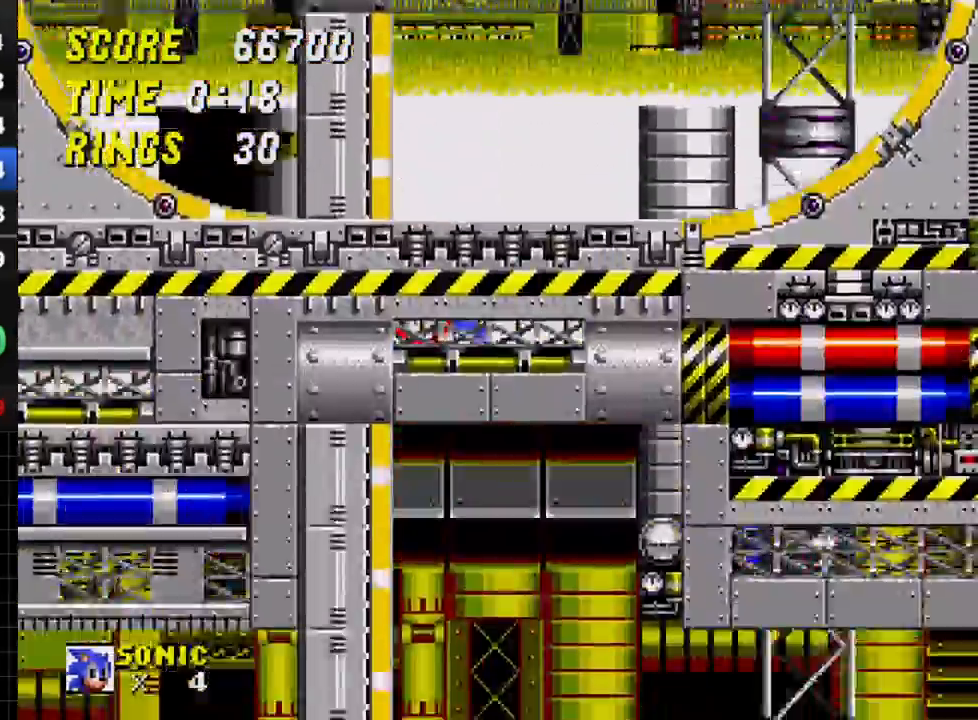
{"dt_ms": 500, "buttons": ["DPAD_RIGHT"], "events": []}
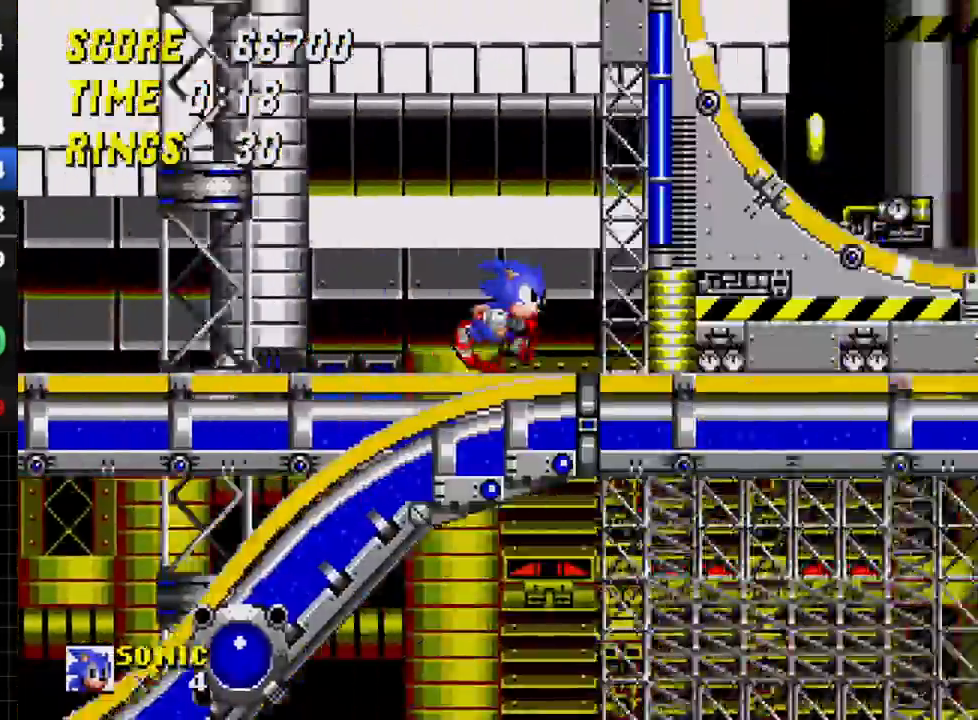
{"dt_ms": 500, "buttons": ["DPAD_RIGHT"], "events": []}
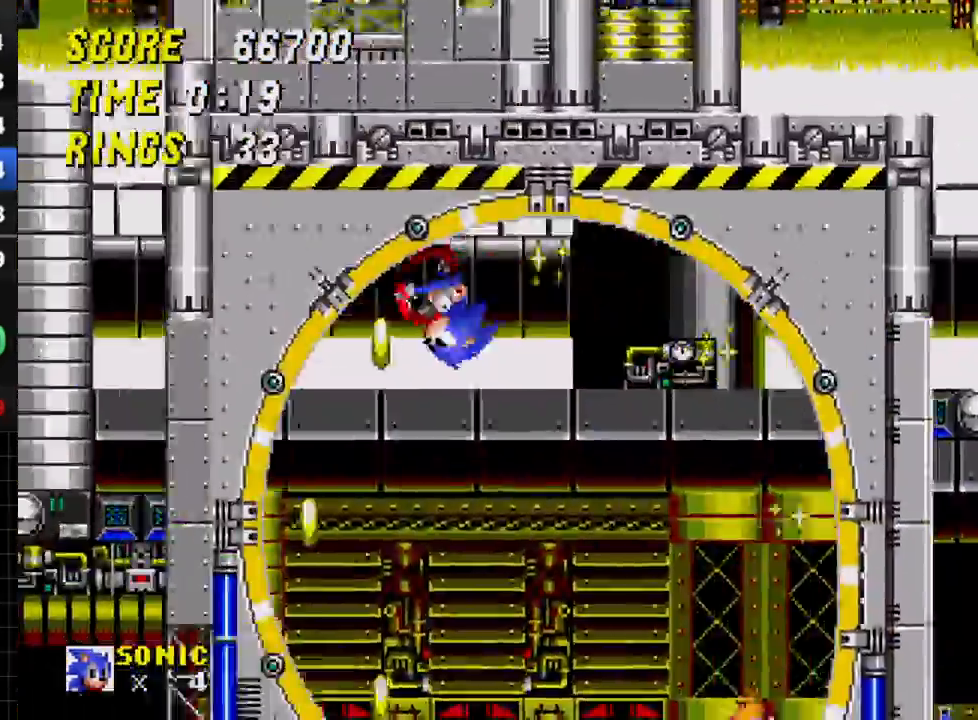
{"dt_ms": 500, "buttons": ["C", "DPAD_LEFT"], "events": [[100, "DPAD_RIGHT", "up"], [150, "DPAD_LEFT", "down"], [283, "C", "down"]]}
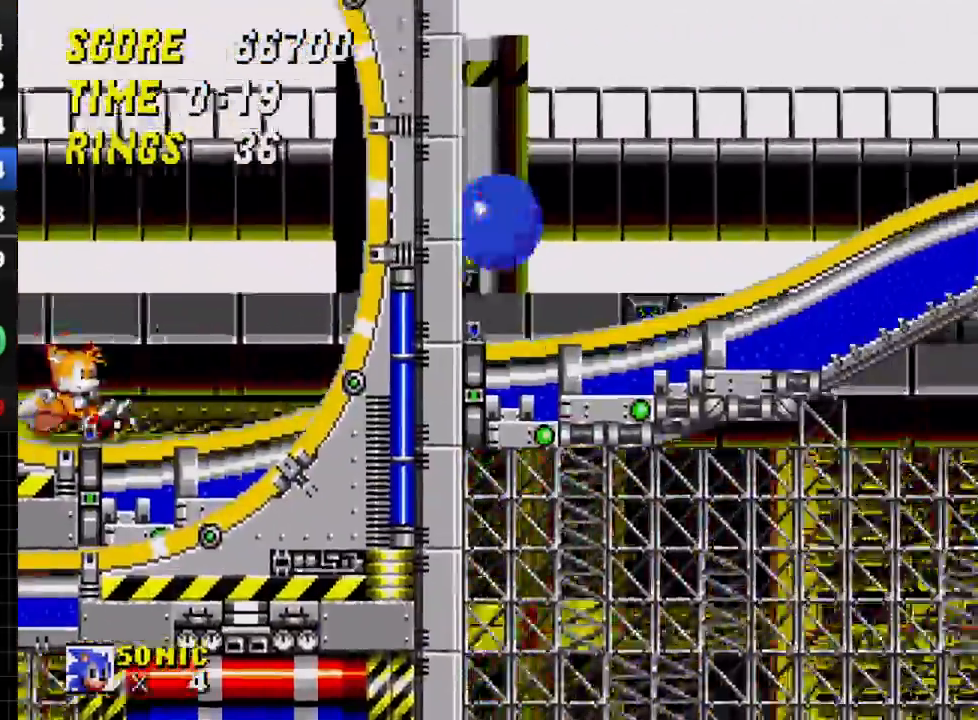
{"dt_ms": 500, "buttons": ["DPAD_RIGHT"], "events": [[50, "DPAD_LEFT", "up"], [133, "DPAD_LEFT", "down"], [367, "C", "up"], [450, "DPAD_LEFT", "up"], [500, "DPAD_RIGHT", "down"]]}
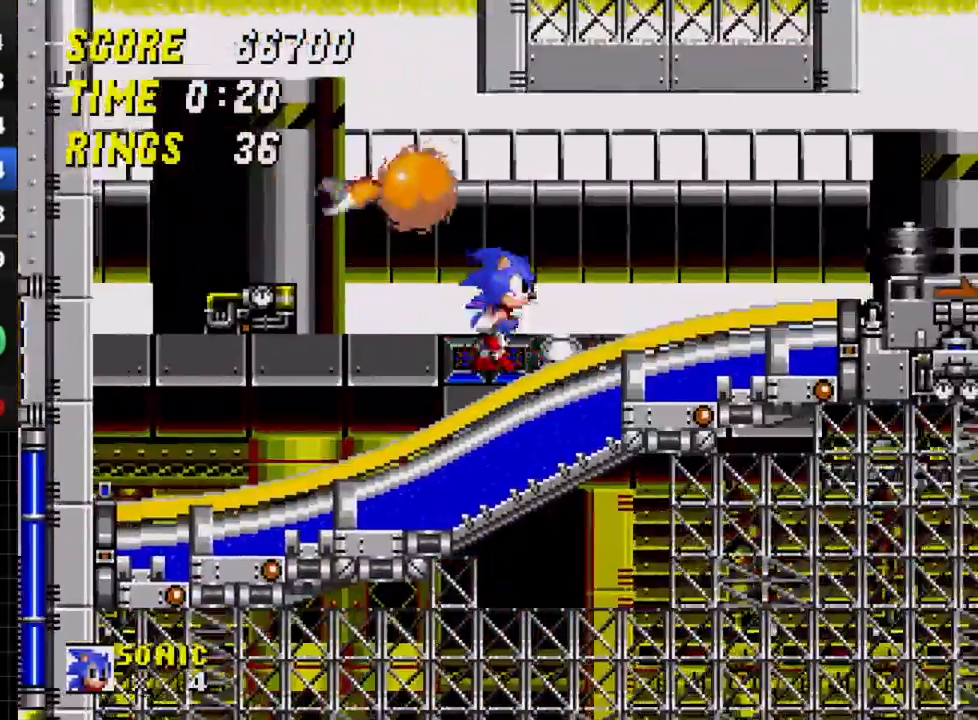
{"dt_ms": 500, "buttons": ["C"], "events": [[117, "DPAD_RIGHT", "up"], [333, "DPAD_DOWN", "down"], [383, "A", "down"], [417, "B", "down"], [433, "A", "up"], [433, "C", "down"], [450, "B", "up"], [467, "DPAD_DOWN", "up"]]}
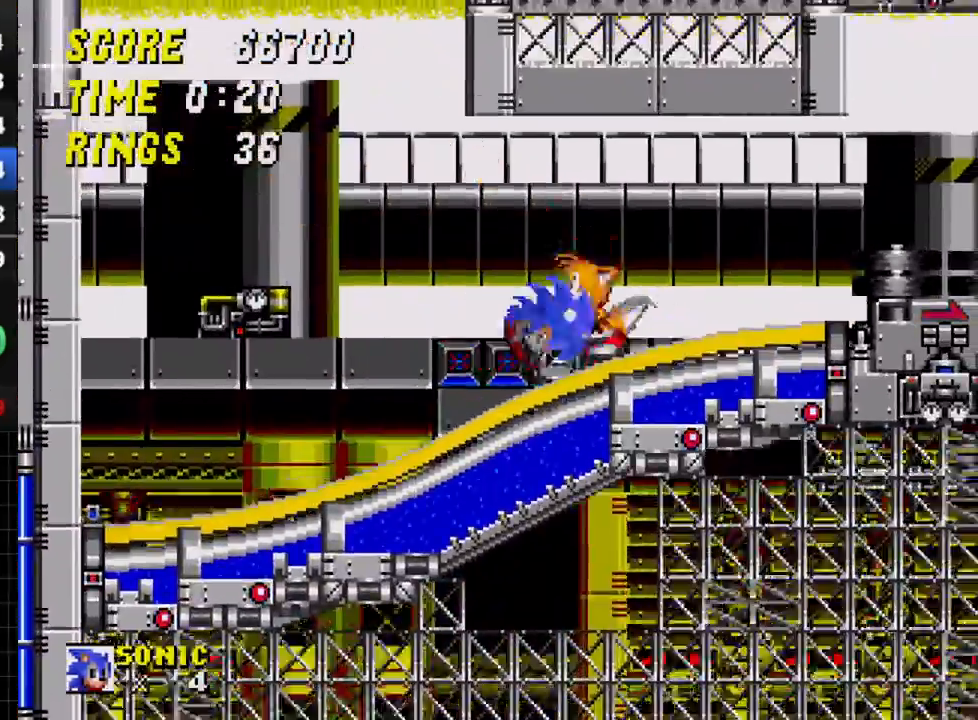
{"dt_ms": 500, "buttons": ["DPAD_RIGHT"], "events": [[17, "C", "up"], [167, "DPAD_RIGHT", "down"]]}
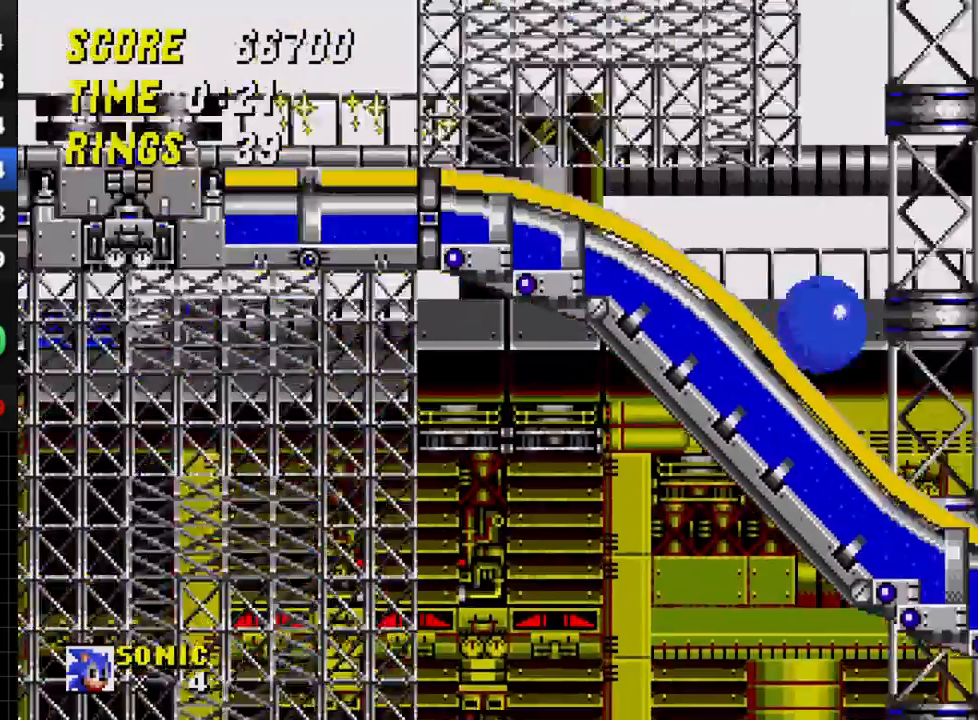
{"dt_ms": 500, "buttons": ["DPAD_RIGHT"], "events": []}
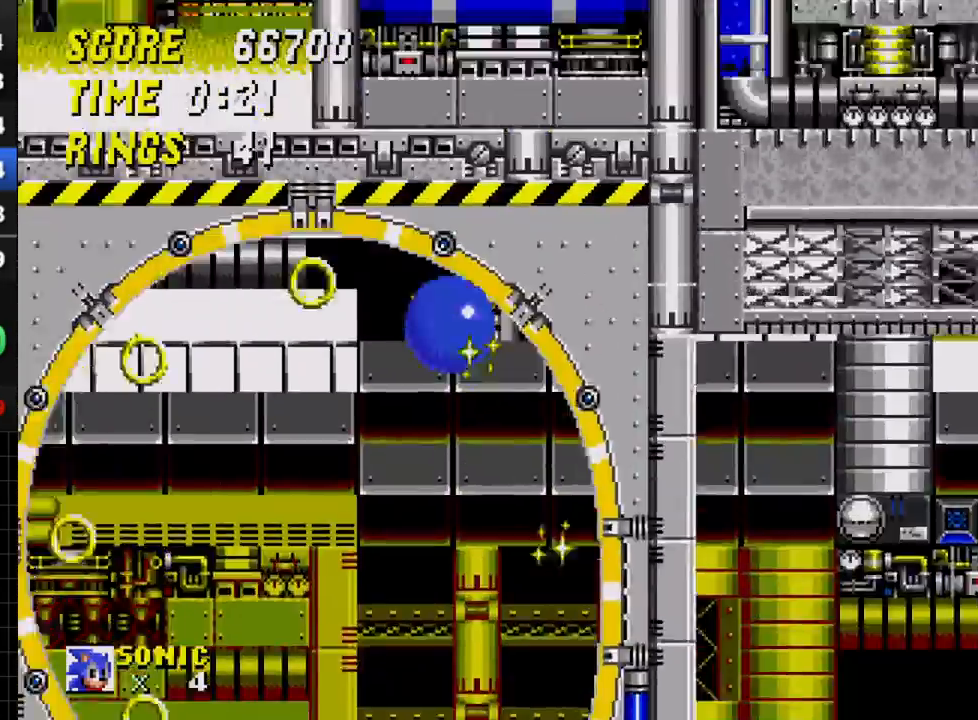
{"dt_ms": 500, "buttons": ["DPAD_RIGHT"], "events": [[133, "C", "down"], [267, "C", "up"]]}
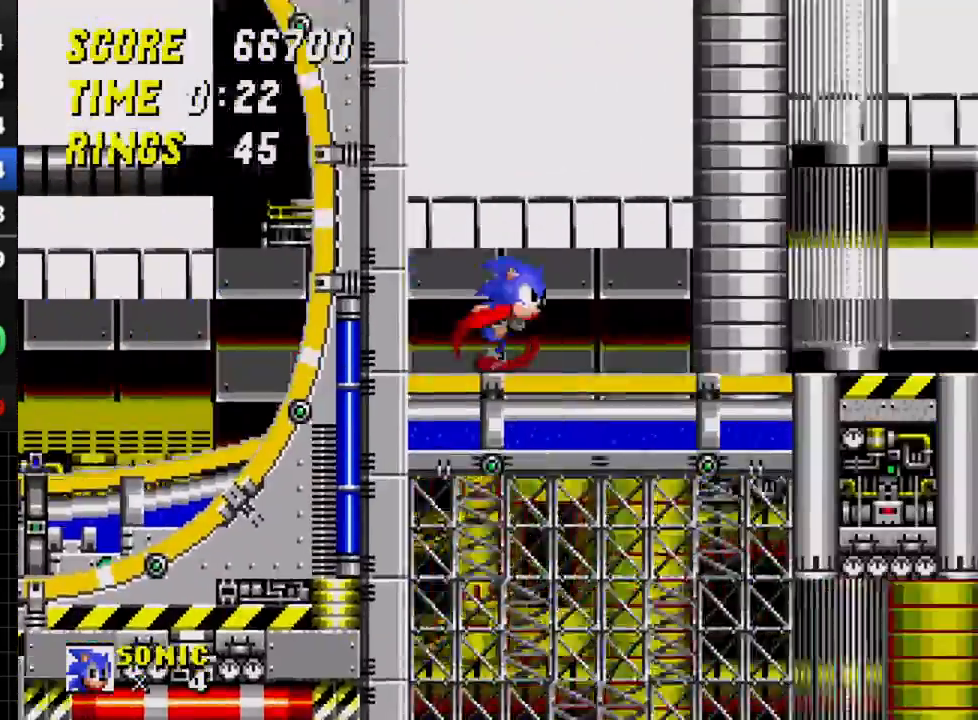
{"dt_ms": 500, "buttons": ["DPAD_RIGHT"], "events": [[100, "C", "down"], [450, "C", "up"]]}
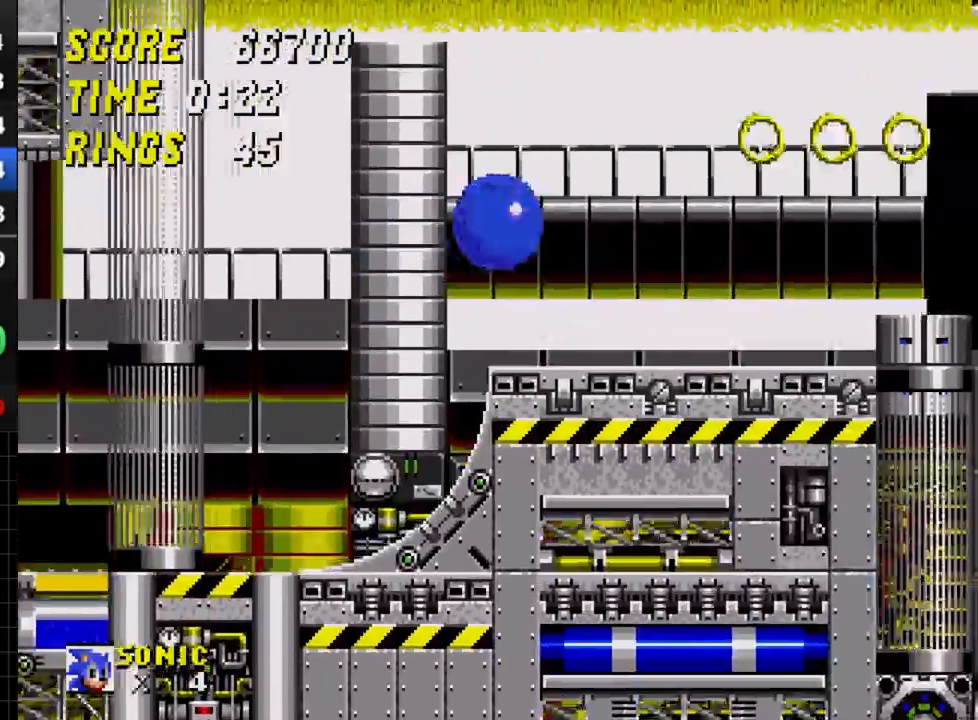
{"dt_ms": 500, "buttons": ["C", "DPAD_RIGHT"], "events": [[500, "C", "down"]]}
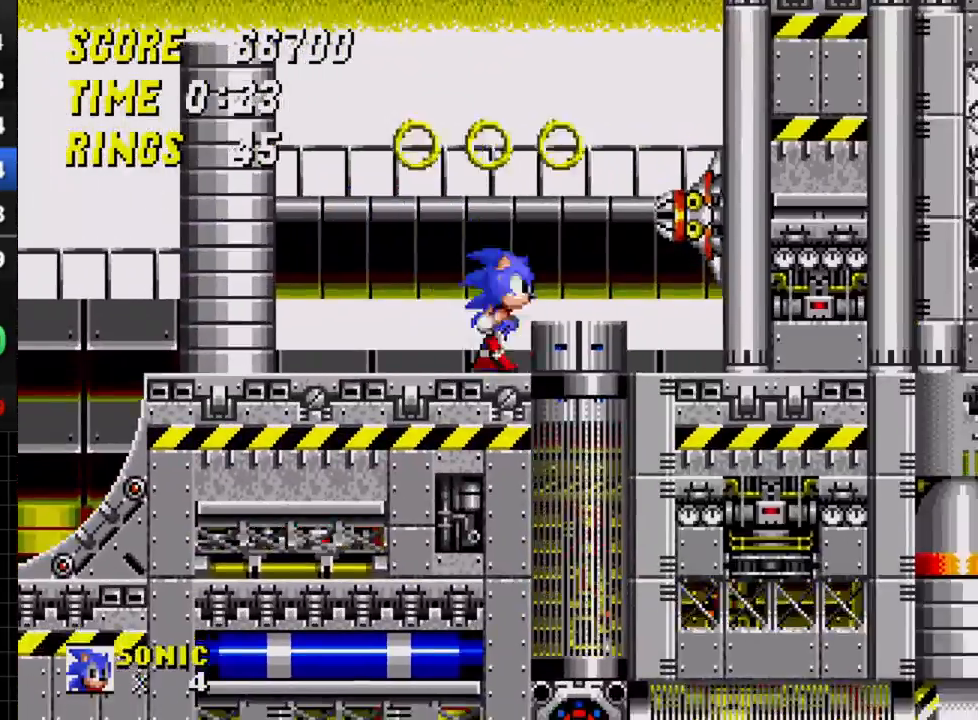
{"dt_ms": 1000, "buttons": [], "events": [[67, "C", "up"], [283, "DPAD_RIGHT", "up"], [500, "DPAD_LEFT", "down"], [650, "DPAD_LEFT", "up"]]}
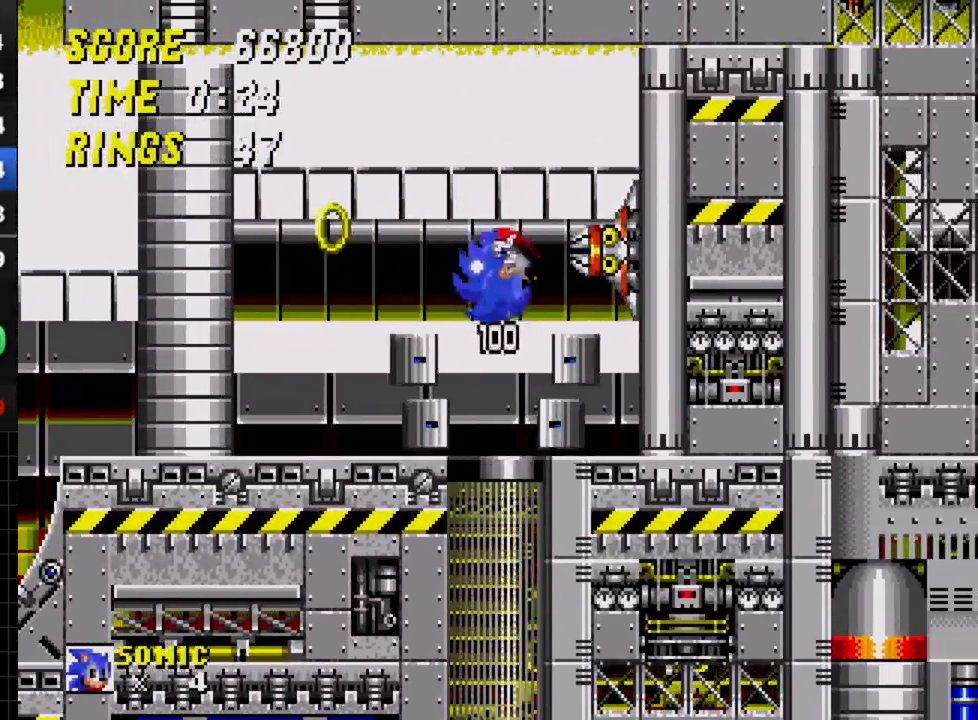
{"dt_ms": 500, "buttons": [], "events": []}
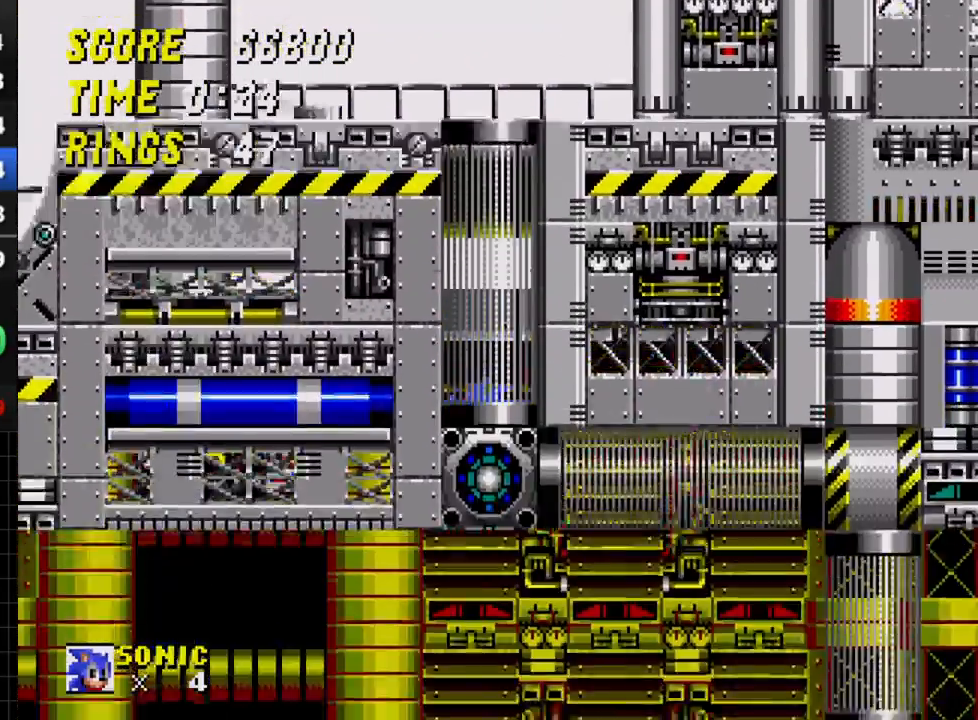
{"dt_ms": 500, "buttons": [], "events": []}
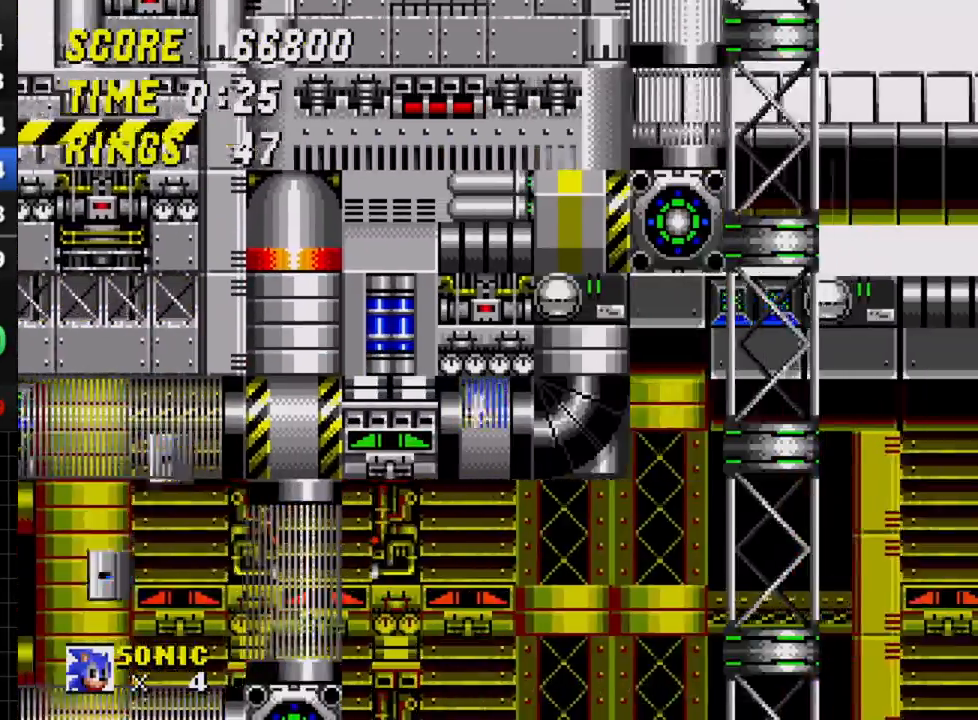
{"dt_ms": 500, "buttons": [], "events": []}
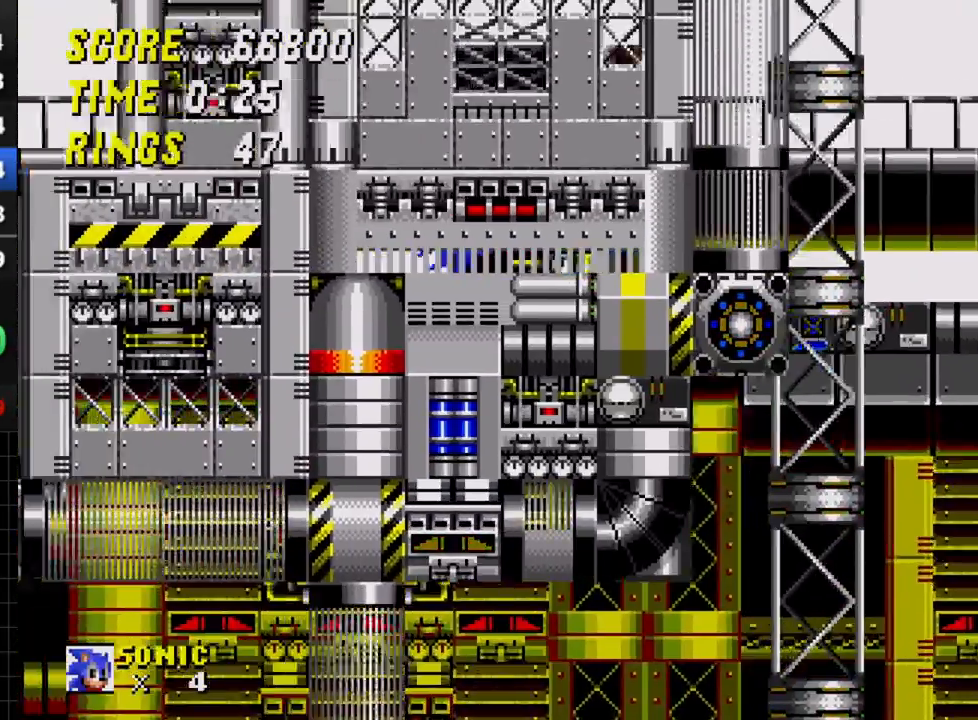
{"dt_ms": 500, "buttons": [], "events": []}
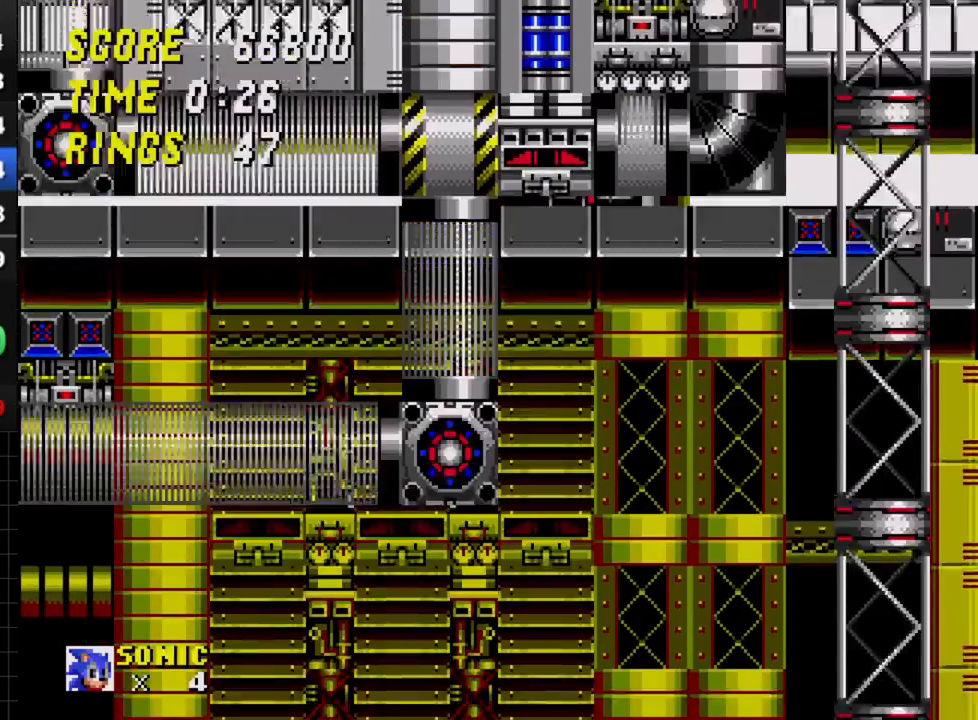
{"dt_ms": 500, "buttons": [], "events": []}
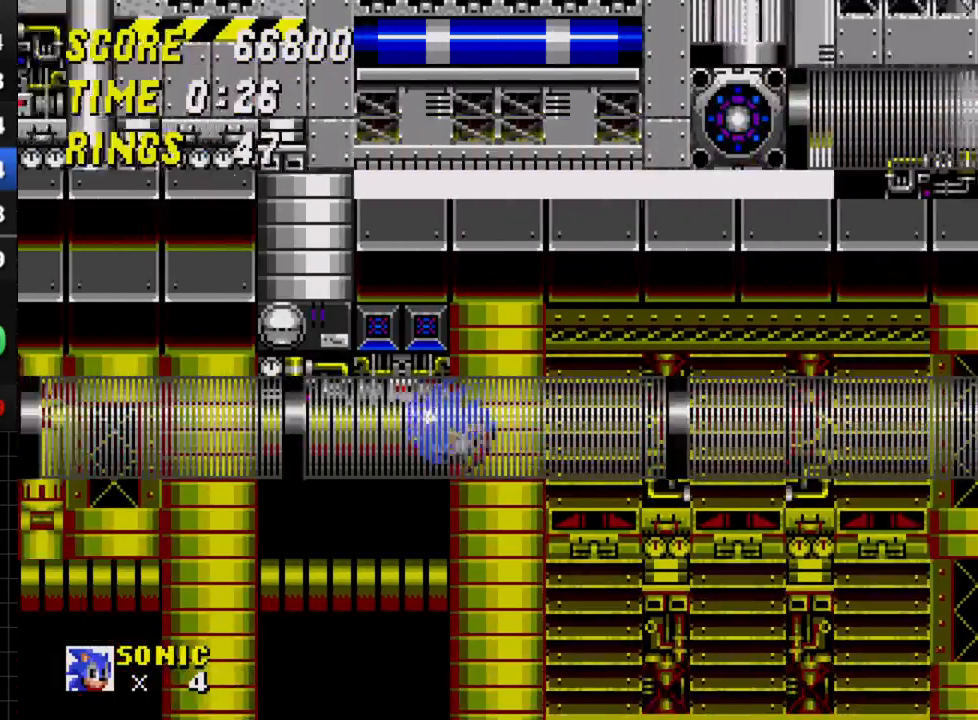
{"dt_ms": 500, "buttons": [], "events": []}